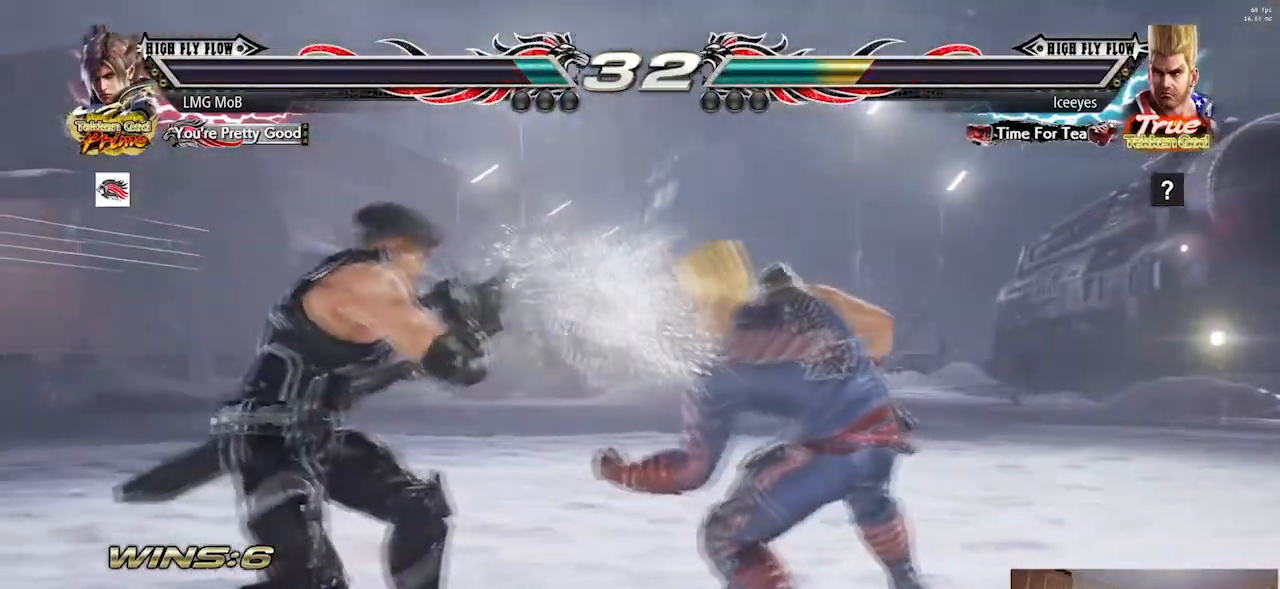
Gameplay with a controller (arcade stick); each line is a JSON object with the inputs held at the frame after it. "button_events" lists button changes between this image and that frame as [ms after this image, input, new state], when the widget could be followed in between (sticks are given only as held states). Not read: L3 R3.
{"buttons": [], "left_stick": "center", "button_events": [[434, "R2", "down"], [451, "R2", "up"]]}
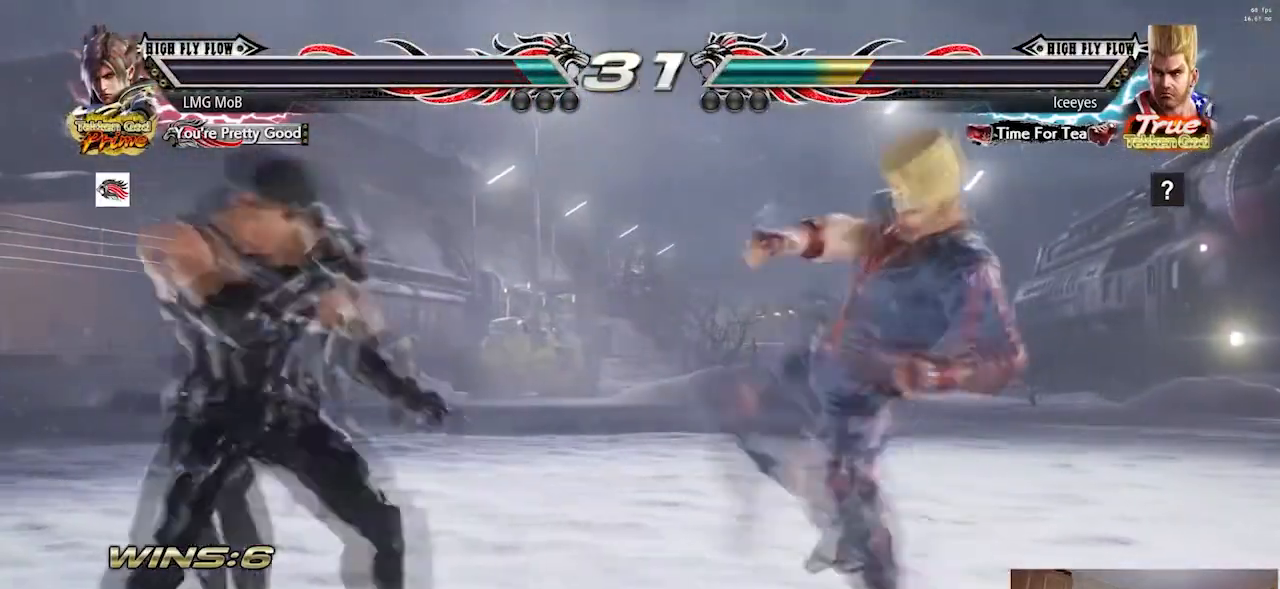
{"buttons": [], "left_stick": "down", "button_events": [[50, "SQUARE", "down"], [100, "SQUARE", "up"]]}
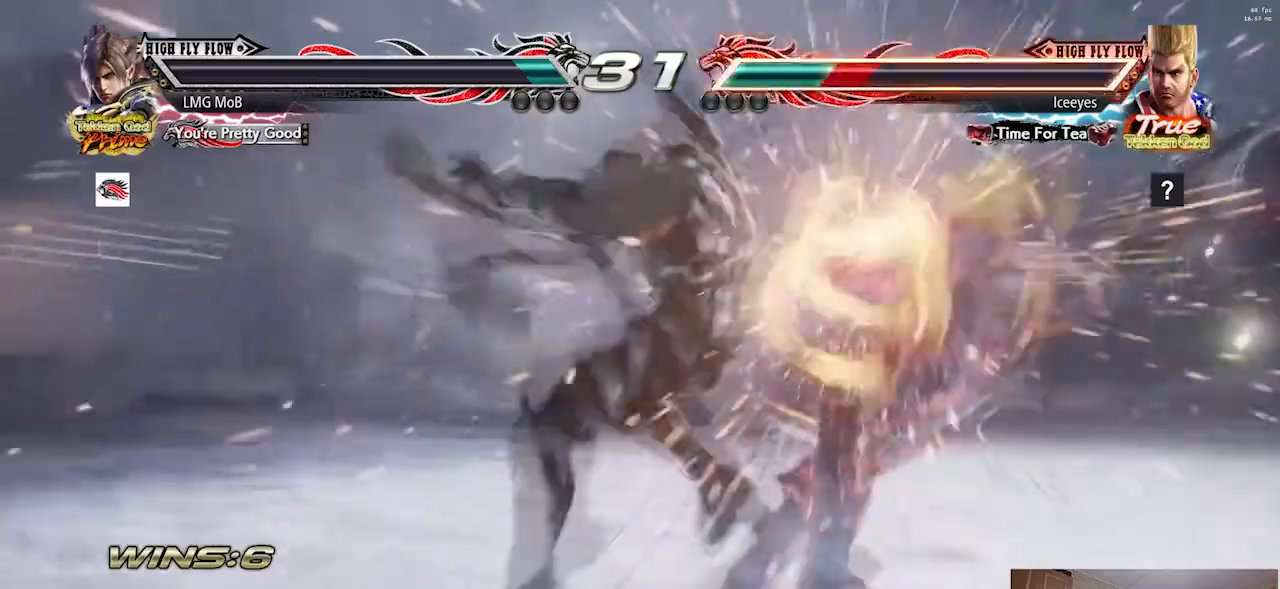
{"buttons": [], "left_stick": "right"}
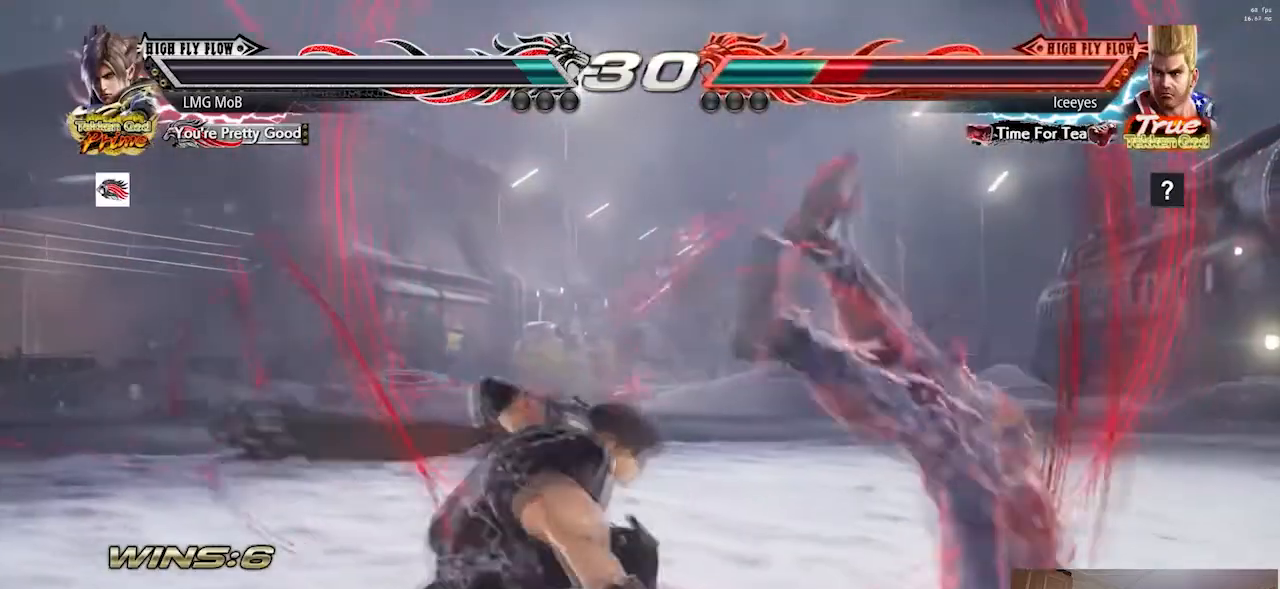
{"buttons": [], "left_stick": "center", "button_events": [[234, "TRIANGLE", "down"], [284, "TRIANGLE", "up"]]}
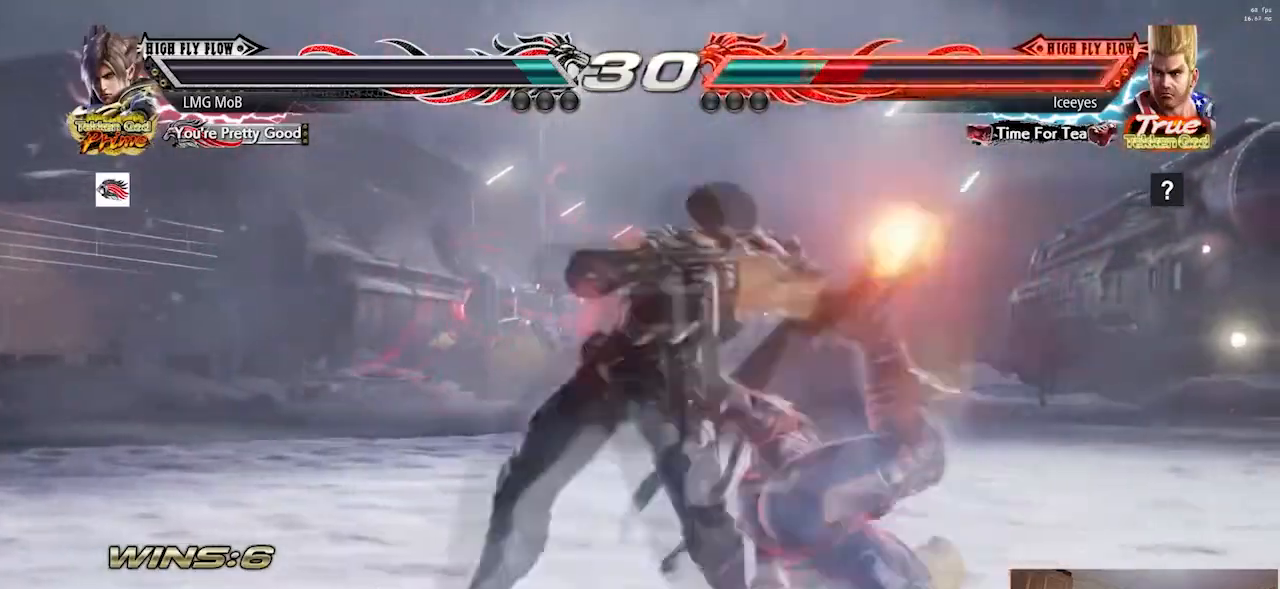
{"buttons": [], "left_stick": "right", "button_events": [[284, "TRIANGLE", "down"], [334, "TRIANGLE", "up"], [401, "R1", "down"], [484, "R1", "up"]]}